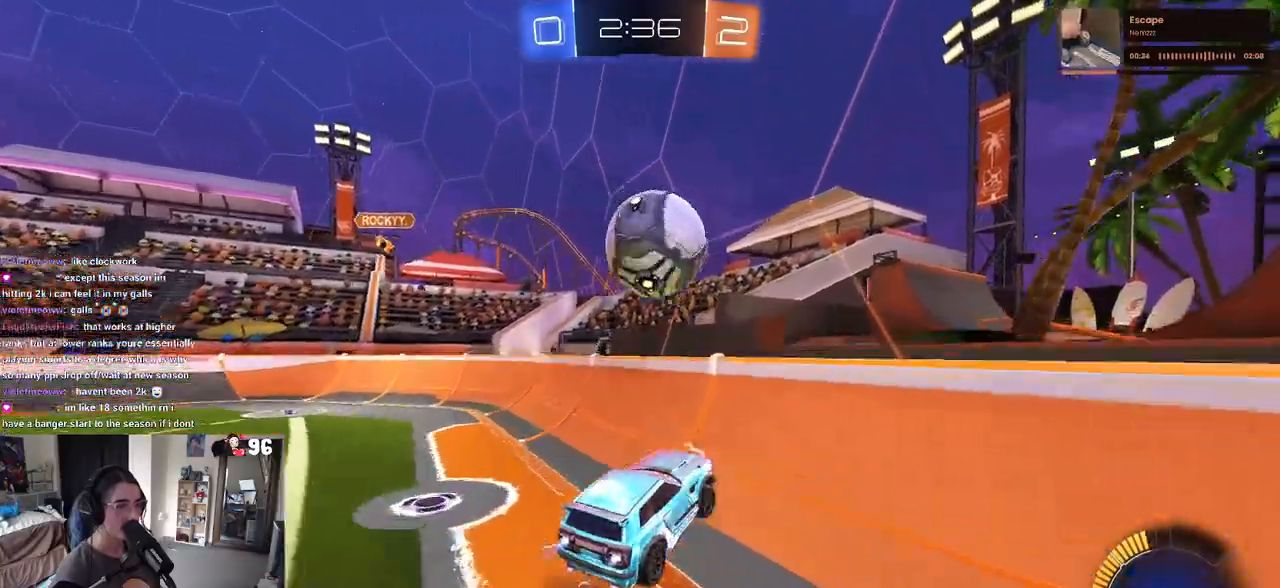
Gameplay with a controller (PlayStation layout); each line is a JSON object with the inputs held at the frame after it. "events" lists button and stick changes between this image and that frame as [ms after this image, input, new state], when the widget could be followed in between.
{"buttons": ["R1", "R2"], "left_stick": "left", "right_stick": "center", "events": [[133, "CROSS", "up"], [150, "left_stick", "left"], [300, "L1", "down"], [450, "L1", "up"]]}
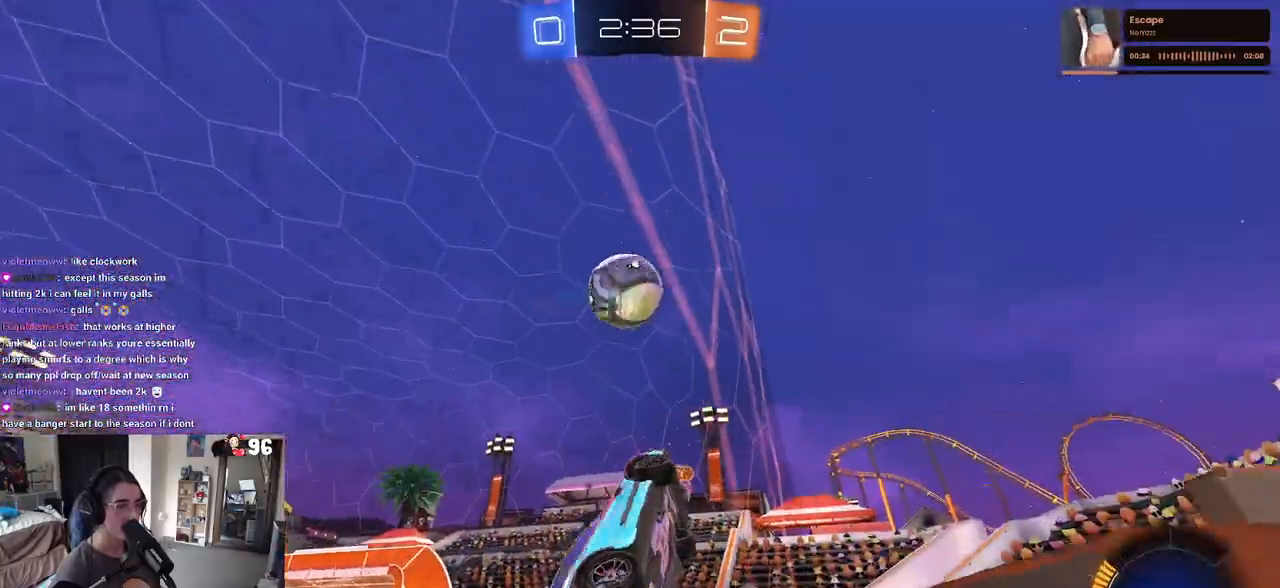
{"buttons": ["L1", "R1", "R2"], "left_stick": "right", "right_stick": "center", "events": [[100, "left_stick", "center"], [117, "R1", "up"], [150, "CROSS", "down"], [167, "left_stick", "down-right"], [183, "L1", "down"], [217, "R1", "down"], [333, "CROSS", "up"], [333, "left_stick", "down-left"], [467, "left_stick", "right"]]}
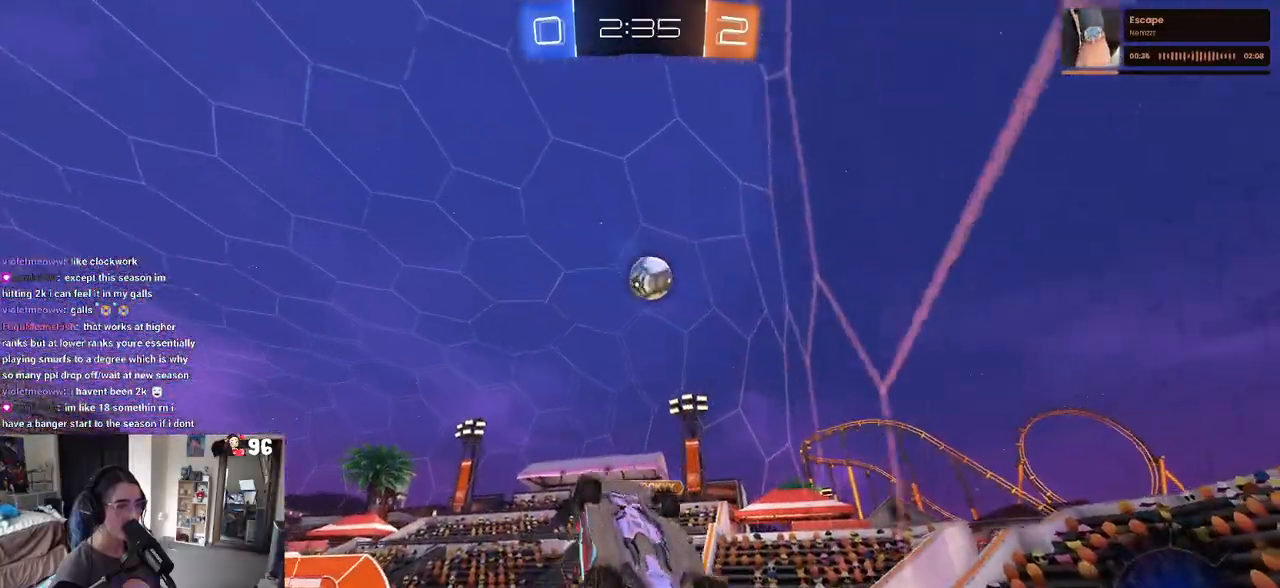
{"buttons": ["R1", "R2"], "left_stick": "up-left", "right_stick": "center", "events": [[83, "left_stick", "up-right"], [300, "left_stick", "up-left"], [467, "L1", "up"]]}
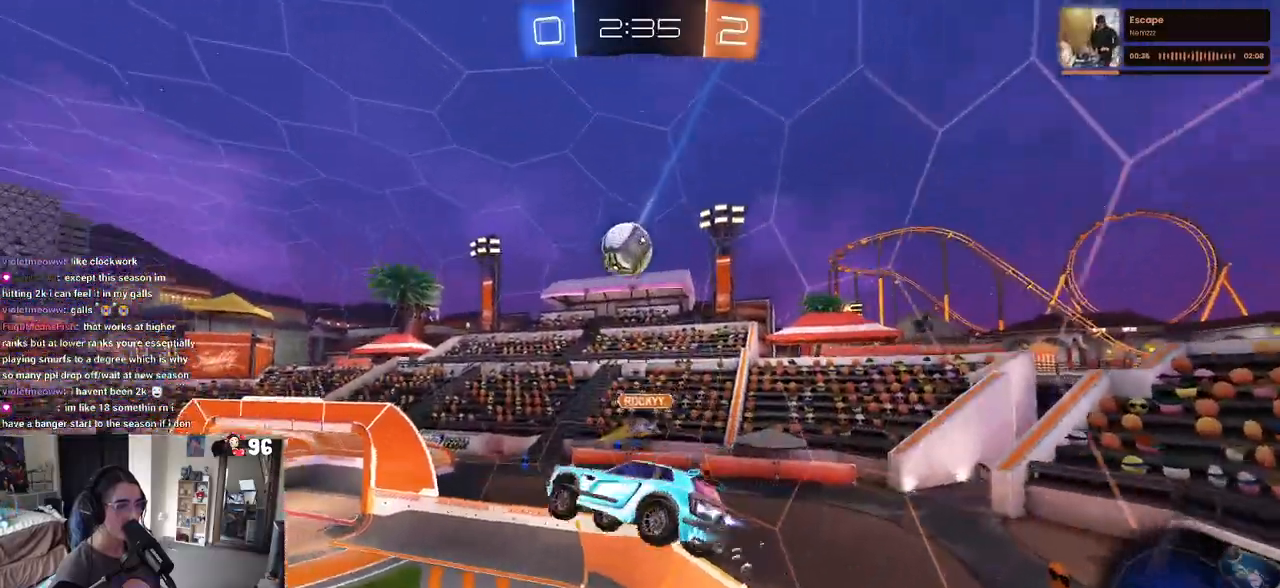
{"buttons": ["R1", "R2"], "left_stick": "down", "right_stick": "center", "events": [[17, "left_stick", "up-right"], [50, "CROSS", "down"], [183, "left_stick", "down"], [200, "CROSS", "up"]]}
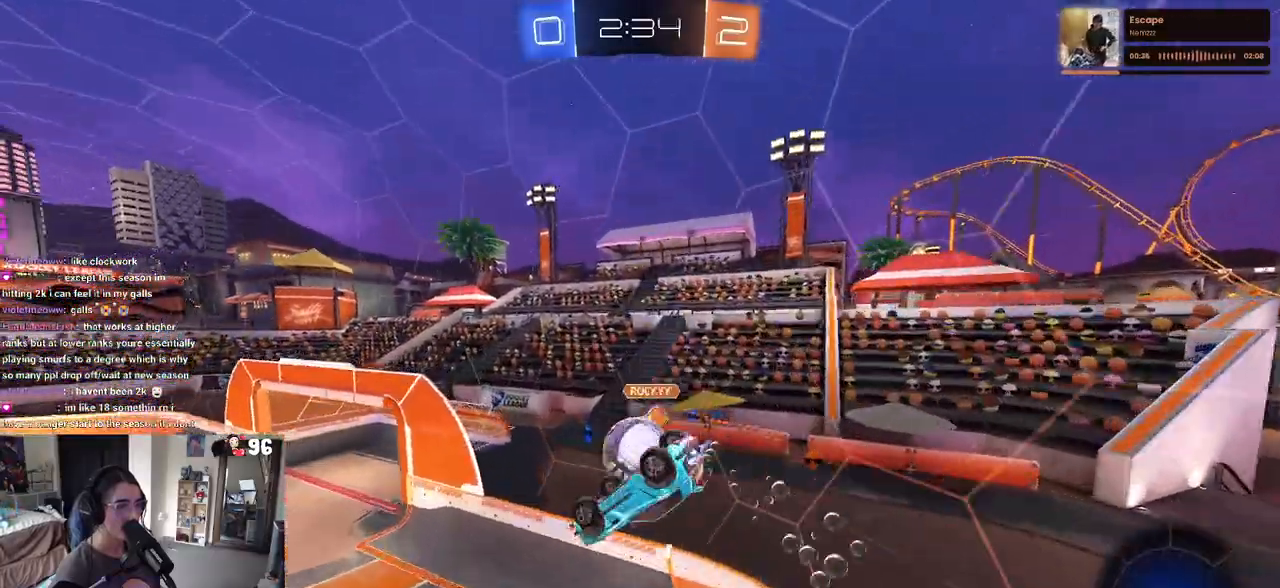
{"buttons": ["SQUARE", "R2"], "left_stick": "center", "right_stick": "center", "events": [[183, "R1", "up"], [250, "SQUARE", "down"], [250, "left_stick", "center"], [400, "left_stick", "down"], [483, "left_stick", "center"]]}
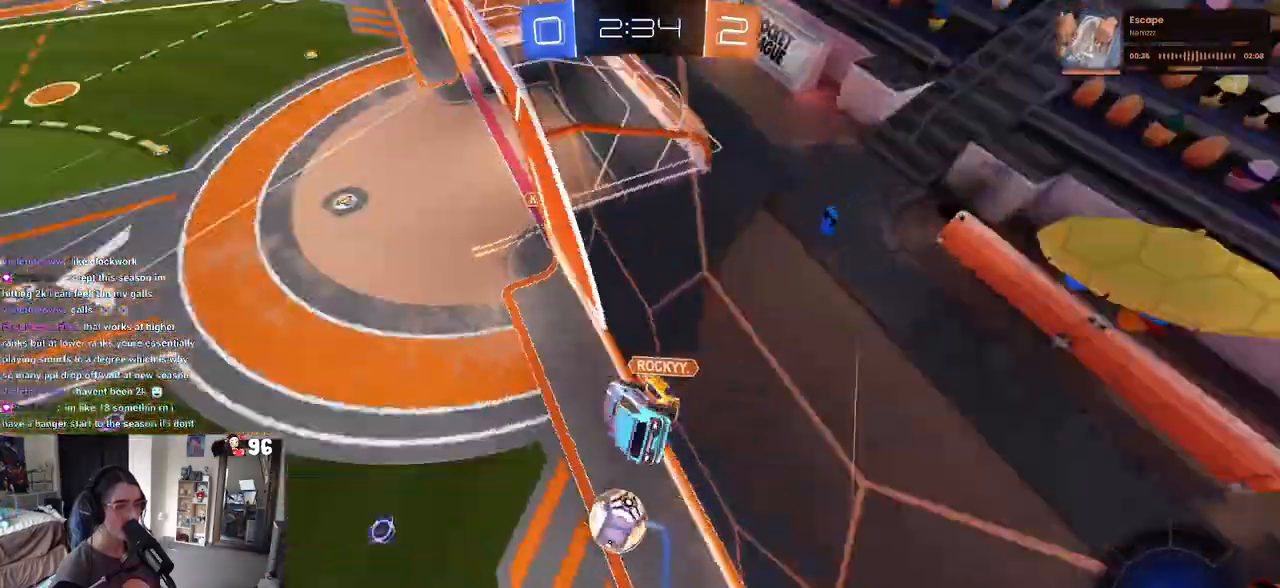
{"buttons": ["TRIANGLE", "R2"], "left_stick": "center", "right_stick": "center", "events": [[17, "SQUARE", "up"], [33, "L2", "down"], [33, "R2", "up"], [67, "left_stick", "down-left"], [200, "CROSS", "down"], [233, "left_stick", "down"], [250, "R2", "down"], [383, "L2", "up"], [400, "CROSS", "up"], [450, "left_stick", "center"], [483, "TRIANGLE", "down"]]}
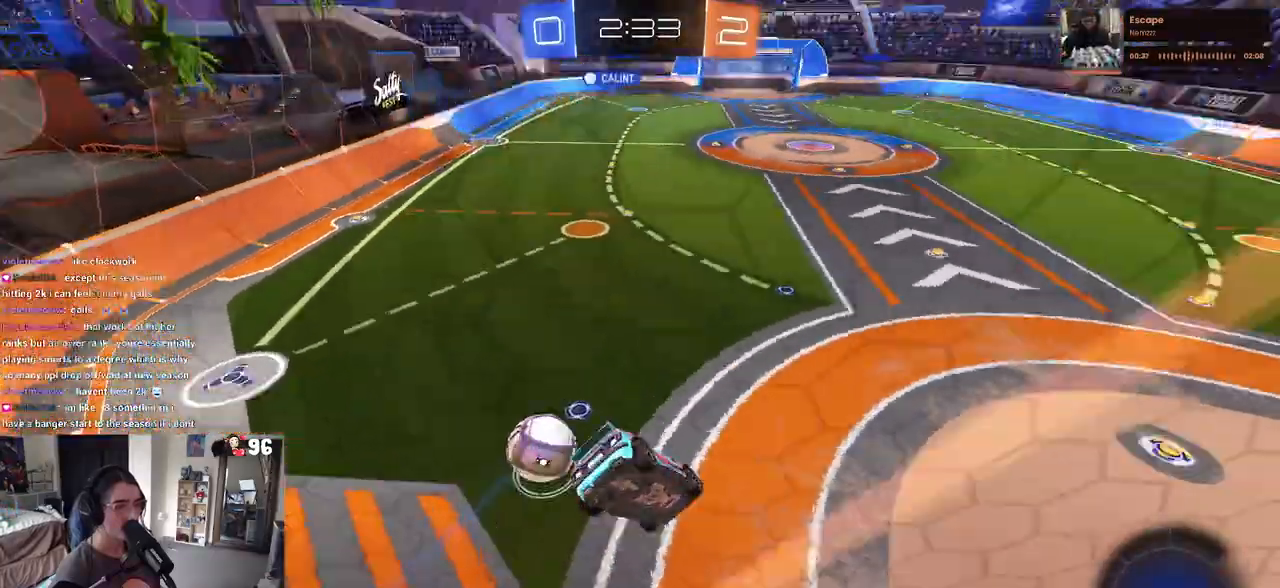
{"buttons": ["R2"], "left_stick": "down-right", "right_stick": "center", "events": [[67, "TRIANGLE", "up"], [67, "left_stick", "right"], [183, "left_stick", "down-right"], [217, "SQUARE", "down"], [383, "SQUARE", "up"]]}
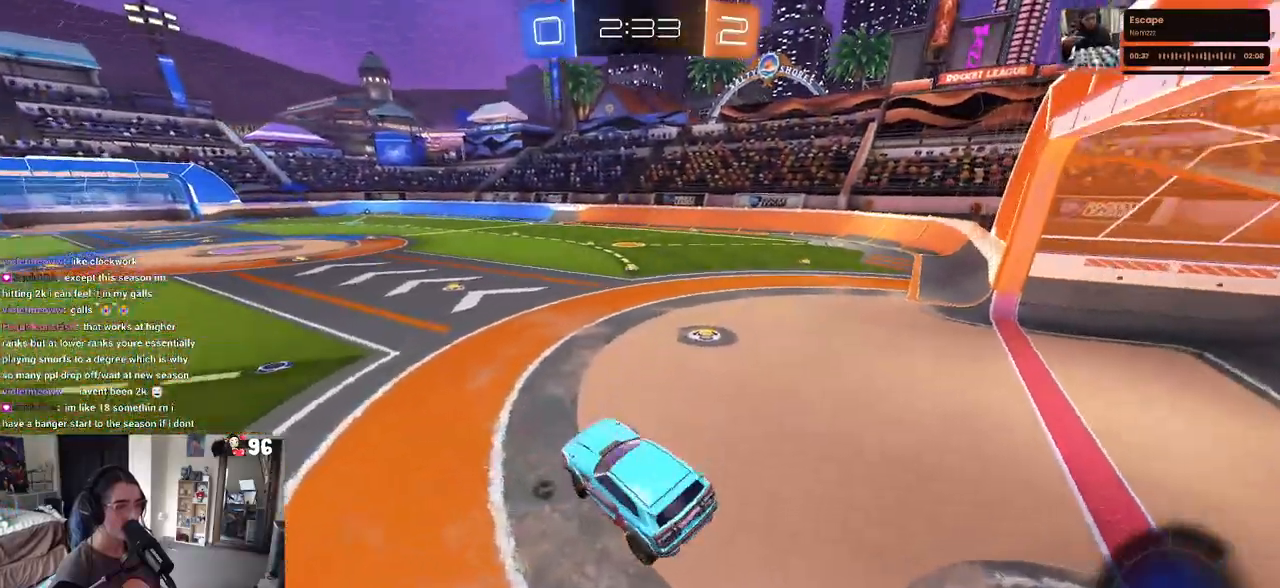
{"buttons": ["CROSS", "R1", "R2"], "left_stick": "up", "right_stick": "center", "events": [[33, "left_stick", "up-right"], [133, "R1", "down"], [150, "left_stick", "up"], [167, "CROSS", "down"], [283, "CROSS", "up"], [283, "left_stick", "up-left"], [383, "left_stick", "up"], [417, "CROSS", "down"]]}
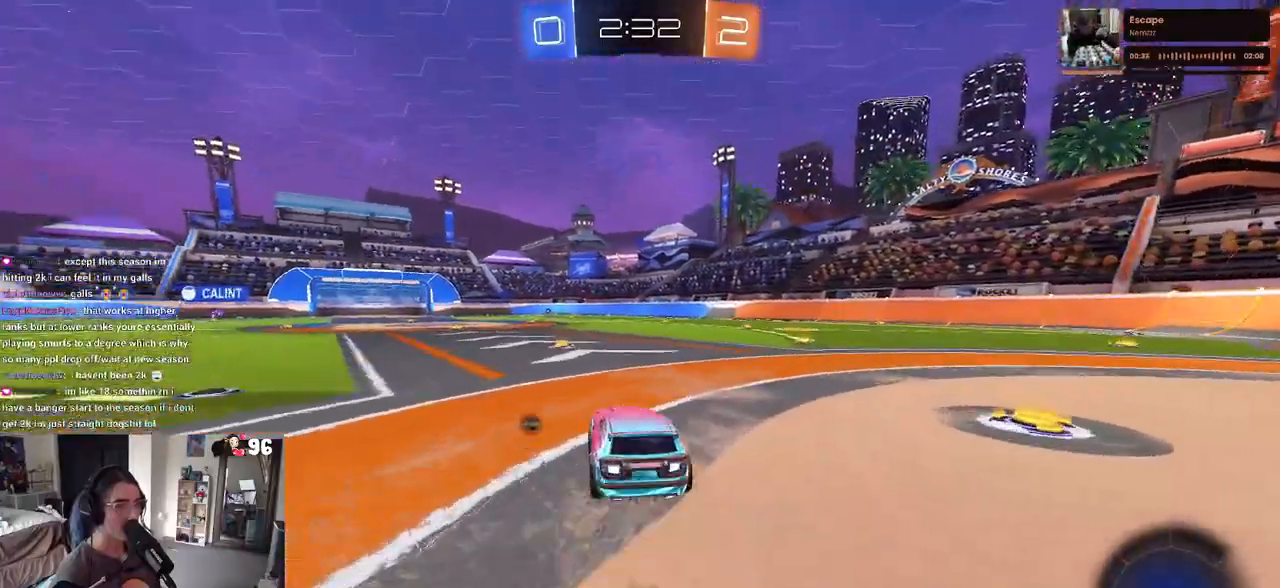
{"buttons": ["R2"], "left_stick": "down-left", "right_stick": "center", "events": [[17, "CROSS", "up"], [17, "left_stick", "up-left"], [67, "CROSS", "down"], [167, "left_stick", "down-left"], [183, "CROSS", "up"], [217, "TRIANGLE", "down"], [350, "TRIANGLE", "up"], [433, "R1", "up"]]}
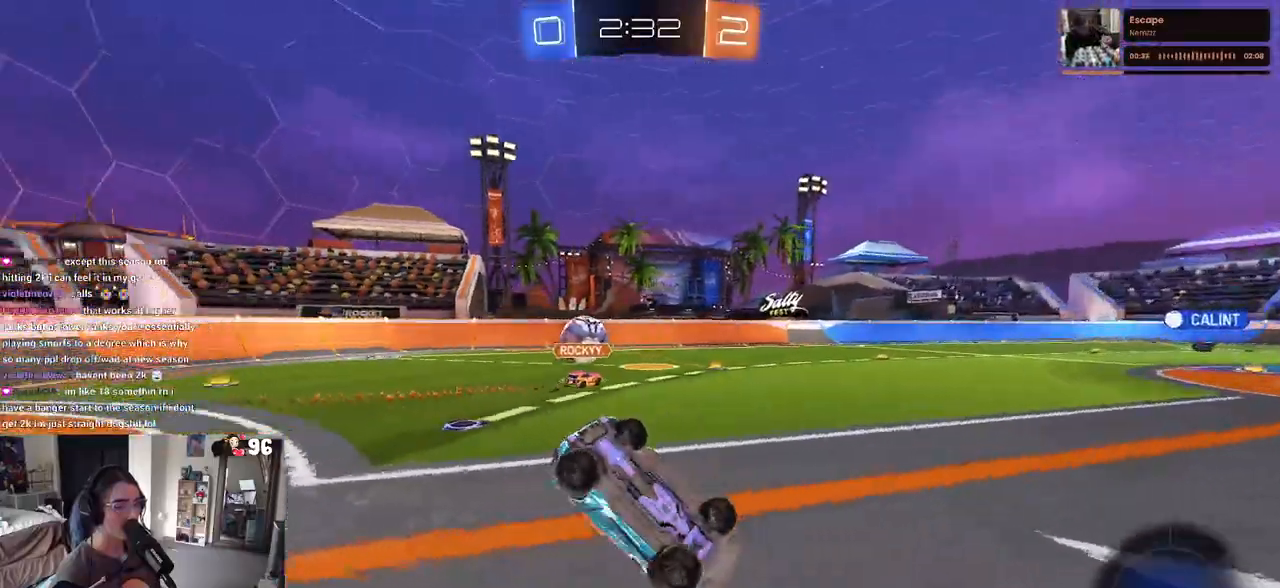
{"buttons": ["R2"], "left_stick": "center", "right_stick": "center", "events": [[67, "SQUARE", "down"], [433, "SQUARE", "up"], [467, "left_stick", "center"]]}
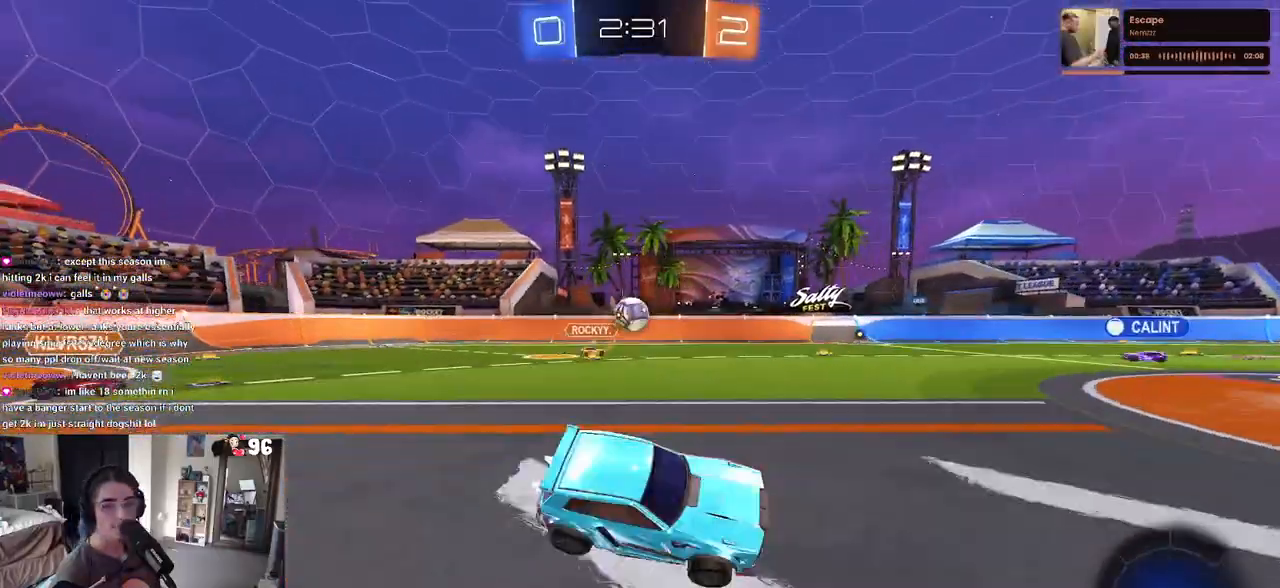
{"buttons": ["R2"], "left_stick": "up-right", "right_stick": "center", "events": [[117, "left_stick", "left"], [400, "CROSS", "down"], [450, "left_stick", "up-right"], [483, "CROSS", "up"]]}
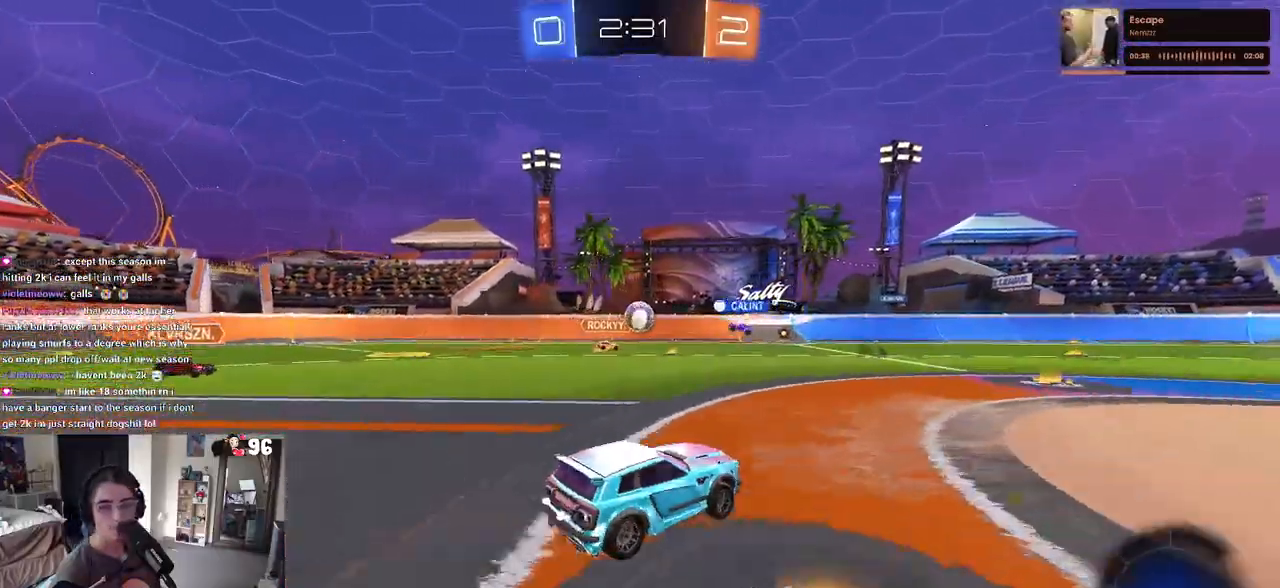
{"buttons": ["R2"], "left_stick": "right", "right_stick": "center", "events": [[33, "CROSS", "down"], [183, "CROSS", "up"], [250, "R2", "up"], [250, "left_stick", "center"], [433, "left_stick", "right"], [483, "R2", "down"]]}
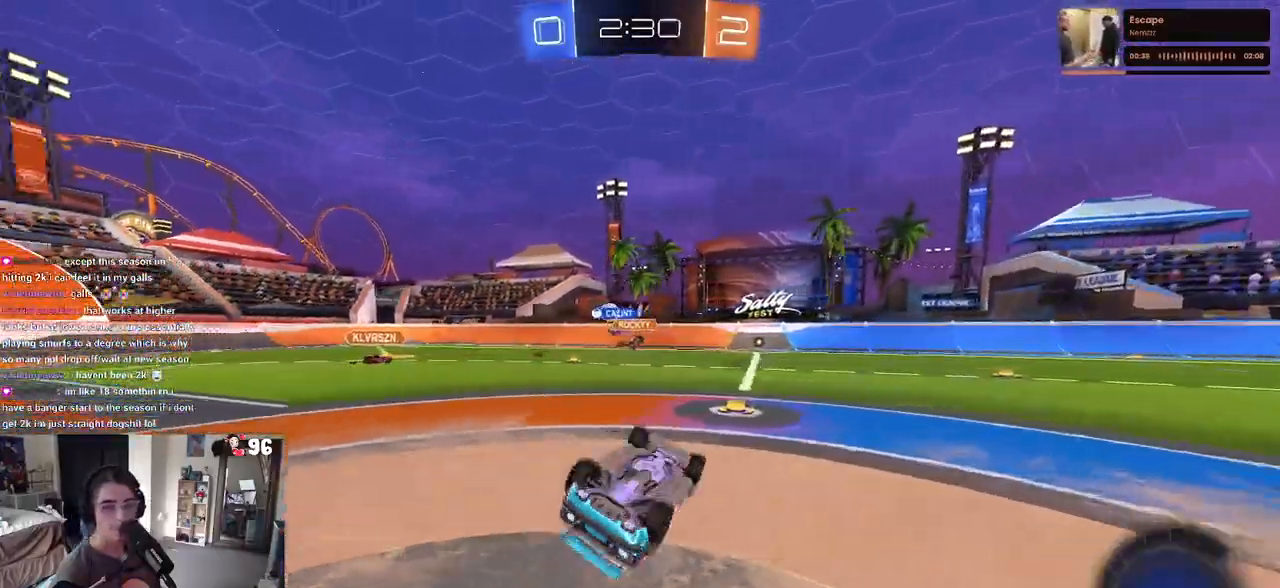
{"buttons": ["R2"], "left_stick": "center", "right_stick": "center", "events": [[233, "left_stick", "center"]]}
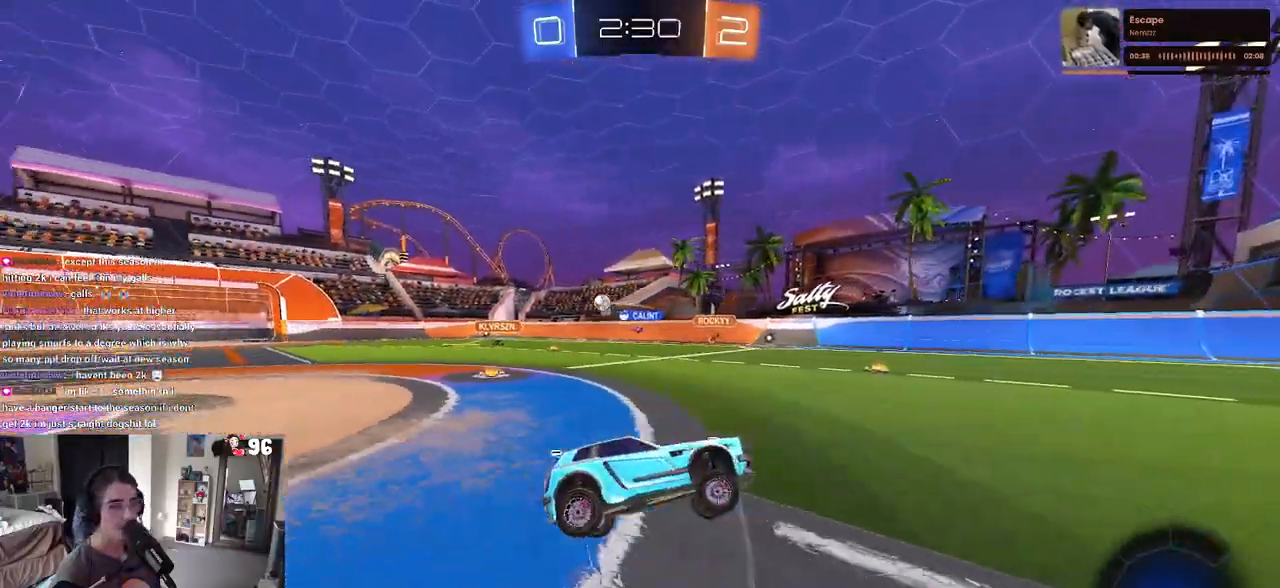
{"buttons": ["R2"], "left_stick": "right", "right_stick": "center", "events": [[33, "left_stick", "right"], [183, "SQUARE", "down"], [300, "SQUARE", "up"]]}
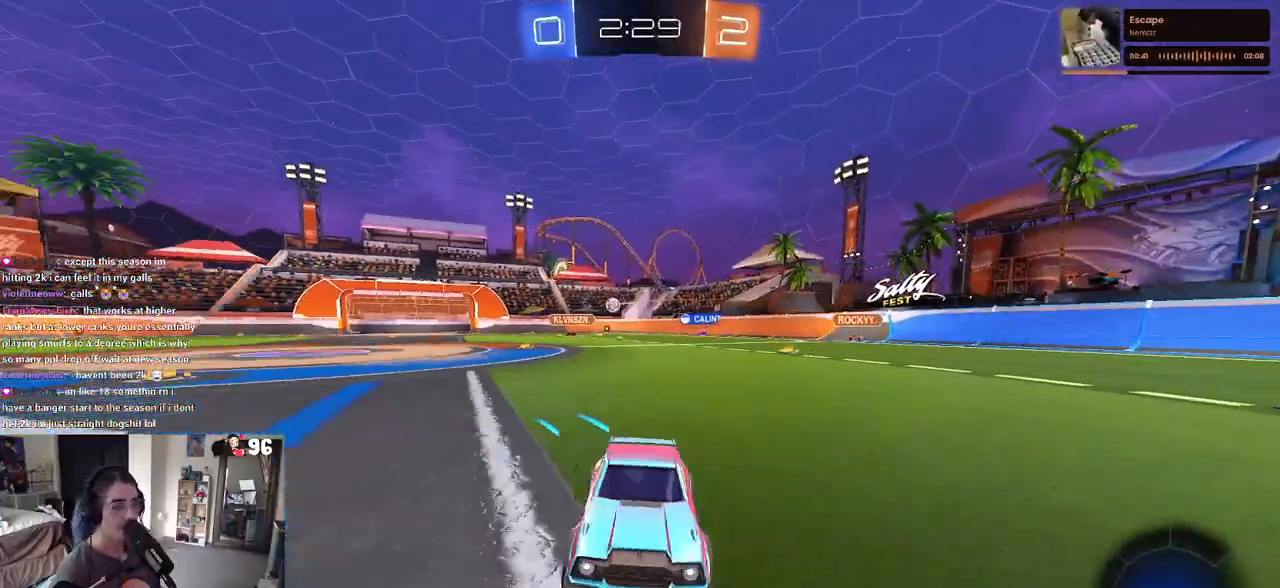
{"buttons": ["R1", "R2"], "left_stick": "right", "right_stick": "center", "events": [[133, "R1", "down"]]}
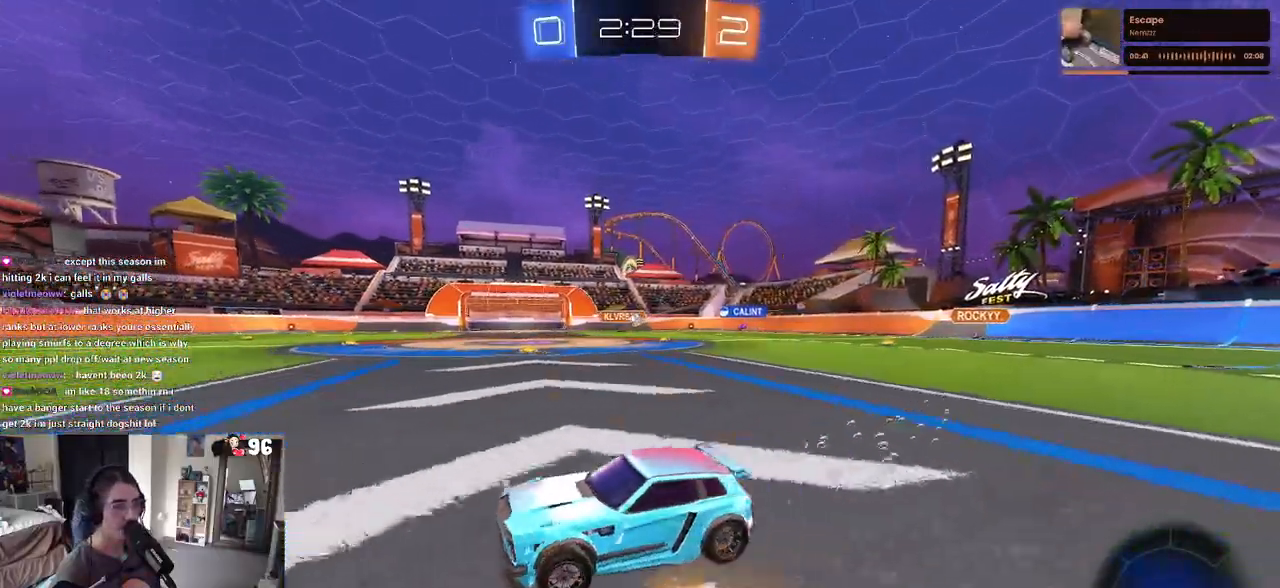
{"buttons": ["R1", "R2"], "left_stick": "right", "right_stick": "center", "events": [[200, "left_stick", "center"], [500, "left_stick", "right"]]}
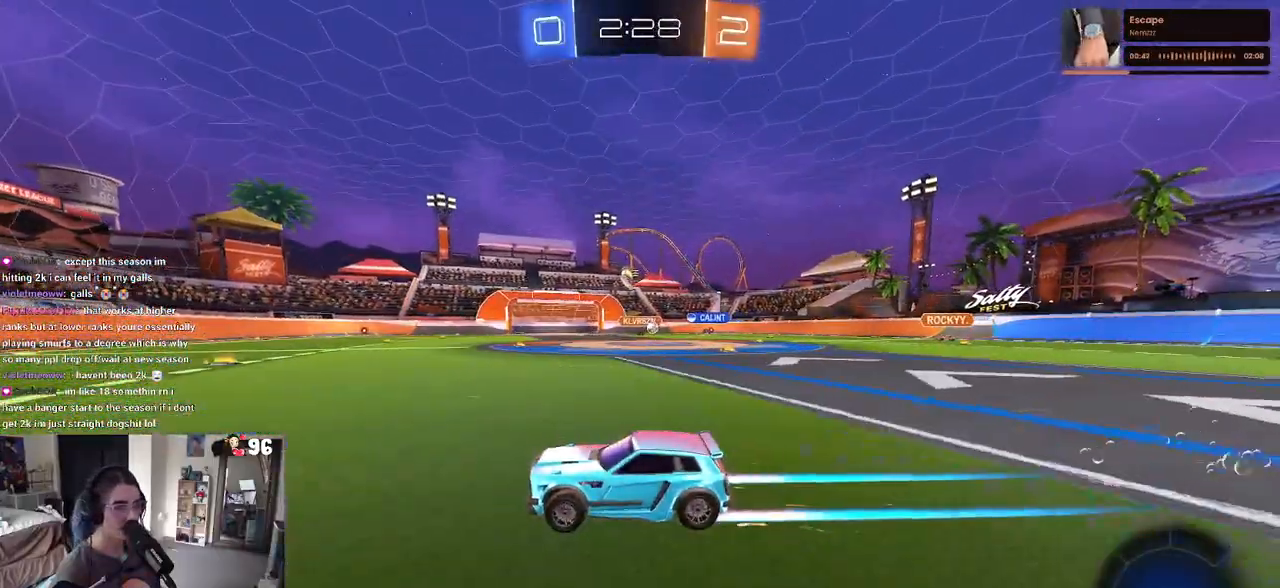
{"buttons": ["R2"], "left_stick": "left", "right_stick": "center", "events": [[50, "left_stick", "center"], [100, "R1", "up"], [117, "left_stick", "left"]]}
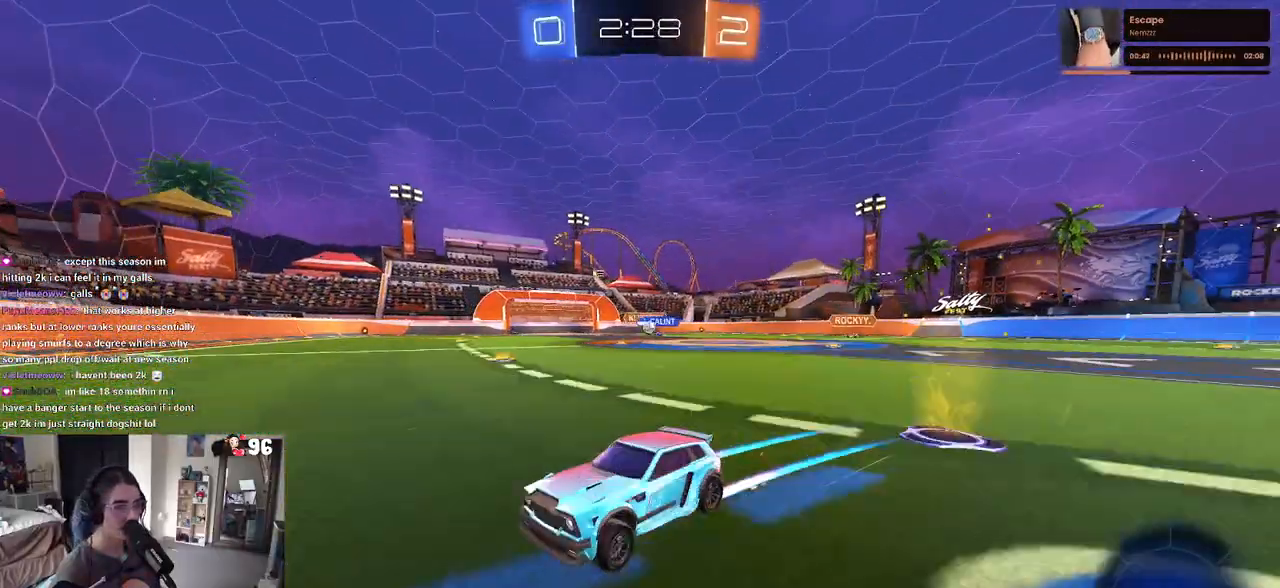
{"buttons": ["R2"], "left_stick": "left", "right_stick": "center", "events": [[433, "left_stick", "center"], [483, "left_stick", "left"]]}
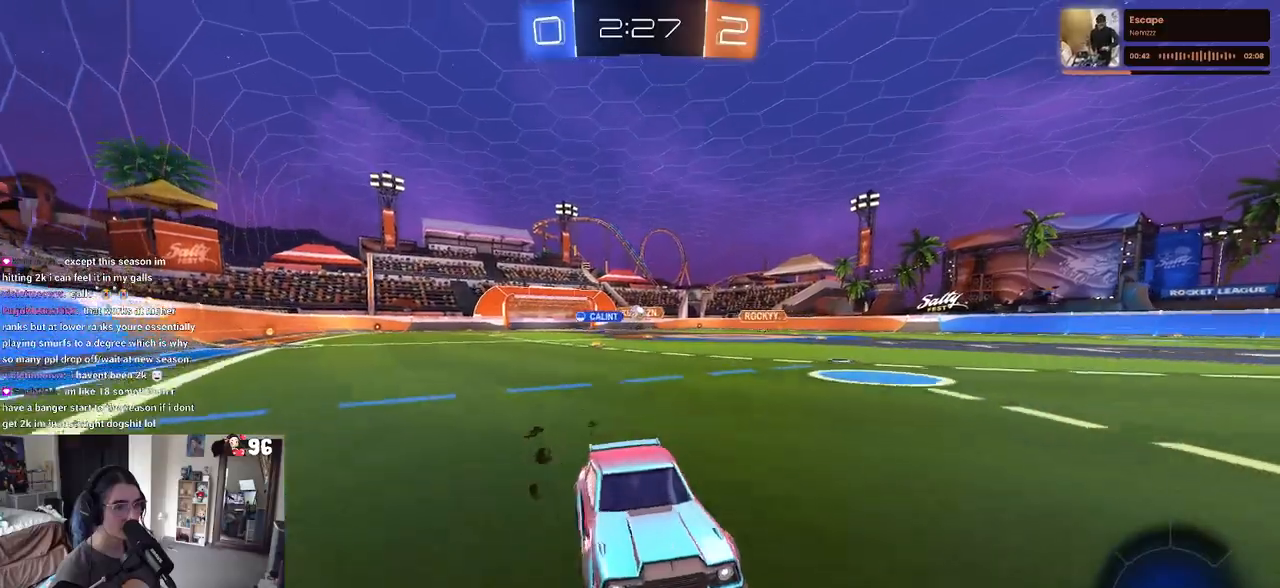
{"buttons": ["SQUARE", "R2"], "left_stick": "down-right", "right_stick": "center", "events": [[317, "left_stick", "down-right"], [350, "SQUARE", "down"]]}
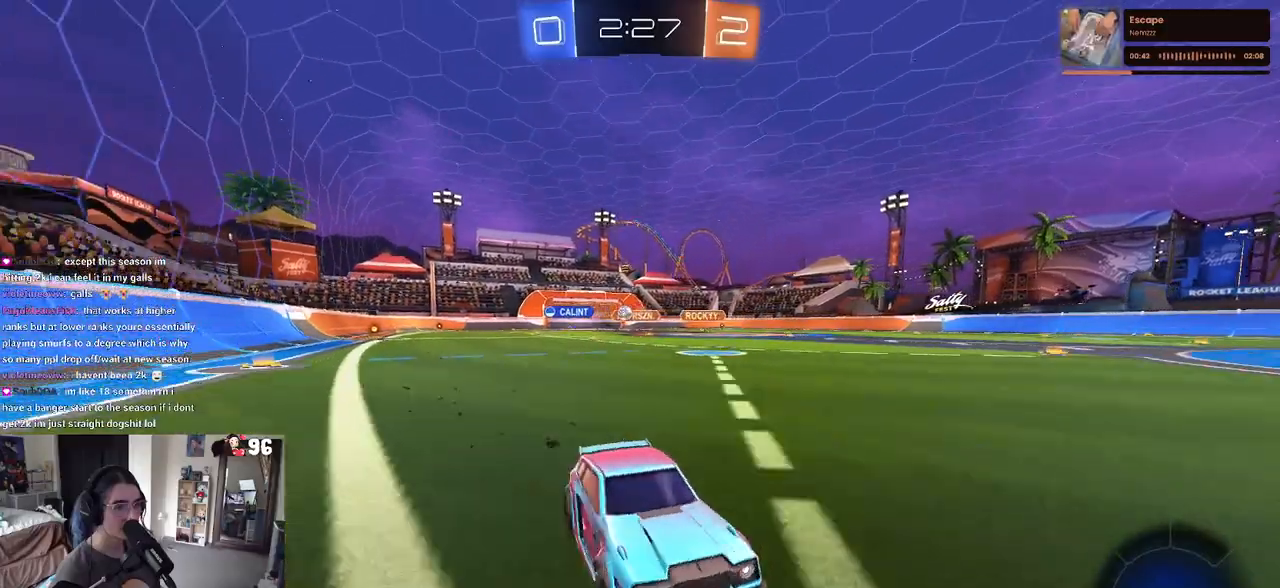
{"buttons": ["R2"], "left_stick": "right", "right_stick": "center", "events": [[117, "SQUARE", "up"], [283, "left_stick", "right"]]}
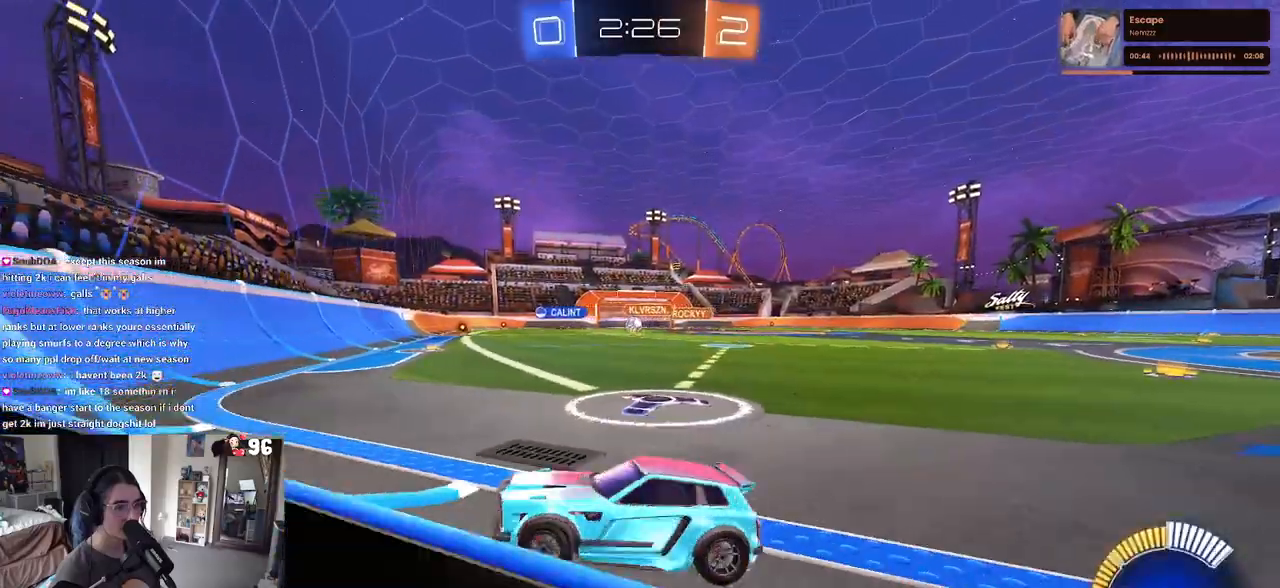
{"buttons": ["R1", "R2"], "left_stick": "center", "right_stick": "center", "events": [[117, "R1", "down"], [483, "left_stick", "center"]]}
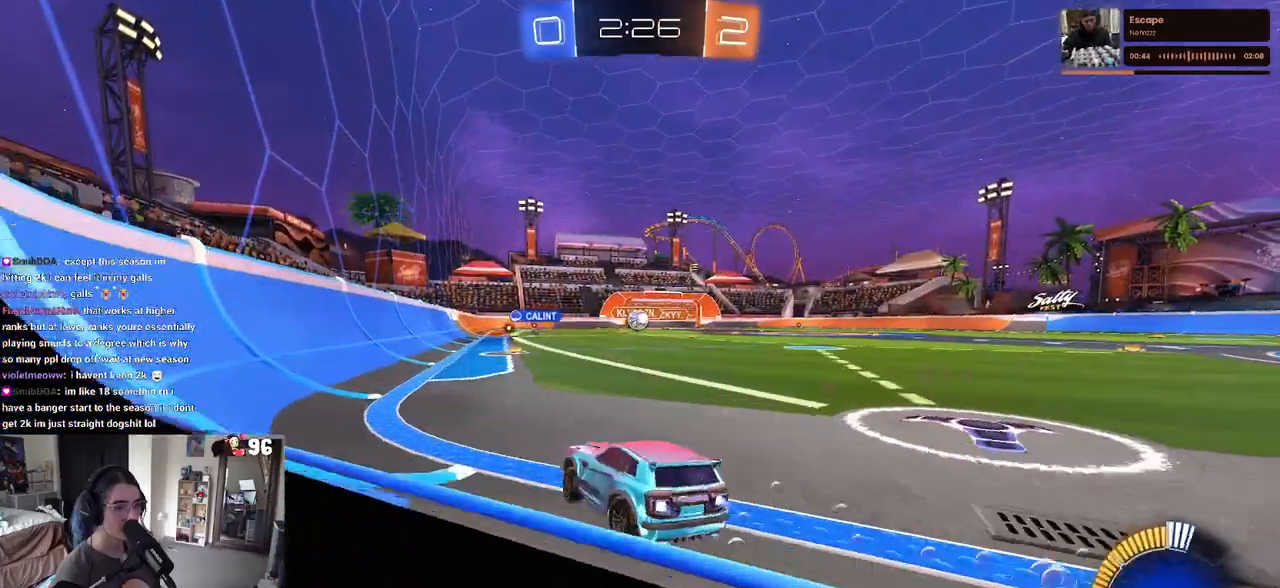
{"buttons": ["R2"], "left_stick": "center", "right_stick": "center", "events": [[33, "R1", "up"]]}
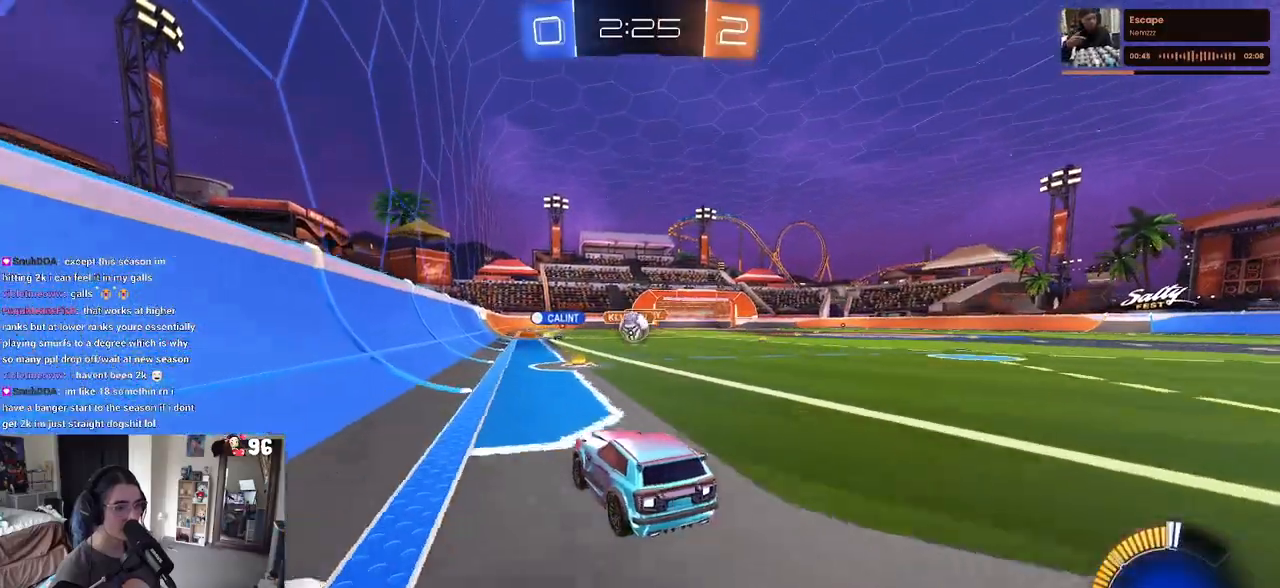
{"buttons": ["R2"], "left_stick": "center", "right_stick": "center", "events": [[133, "L2", "down"], [150, "R2", "up"], [167, "left_stick", "left"], [233, "R2", "down"], [283, "L2", "up"], [350, "left_stick", "center"]]}
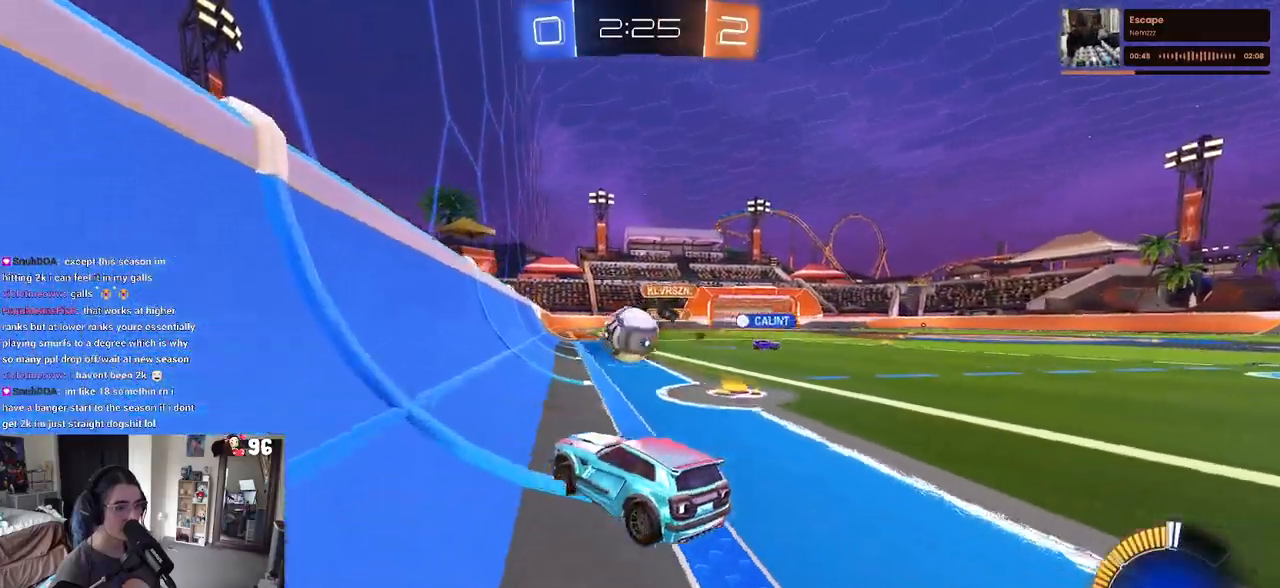
{"buttons": ["R2"], "left_stick": "left", "right_stick": "center", "events": [[467, "left_stick", "left"]]}
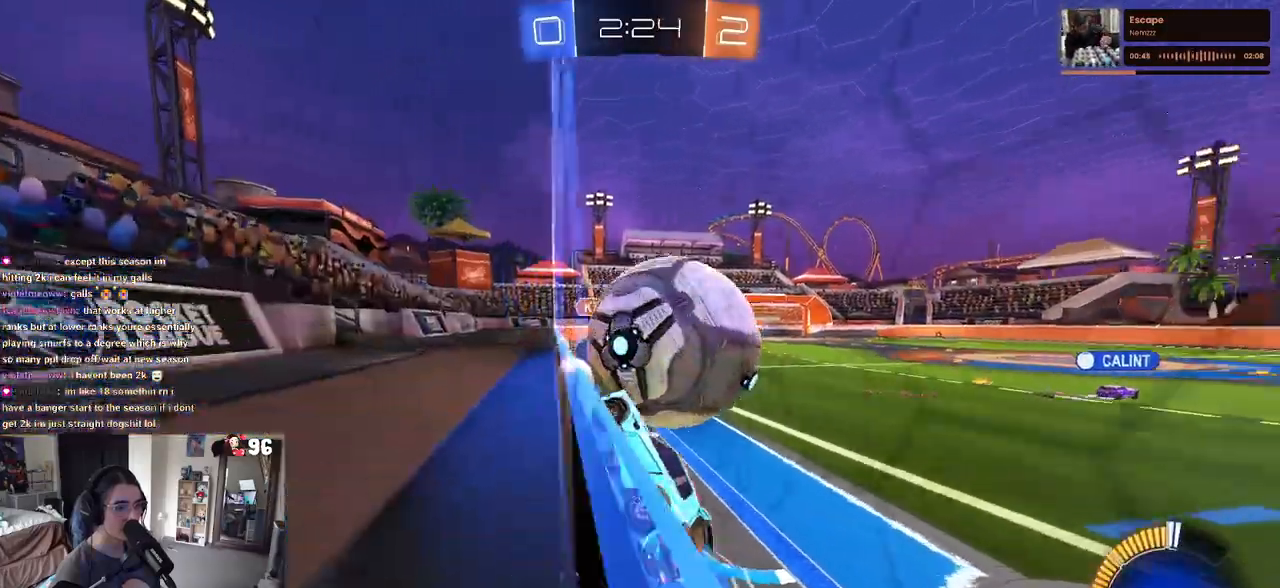
{"buttons": ["L1", "R1", "R2"], "left_stick": "down-right", "right_stick": "center", "events": [[50, "CROSS", "down"], [100, "left_stick", "down-right"], [133, "L1", "down"], [350, "CROSS", "up"], [417, "R1", "down"]]}
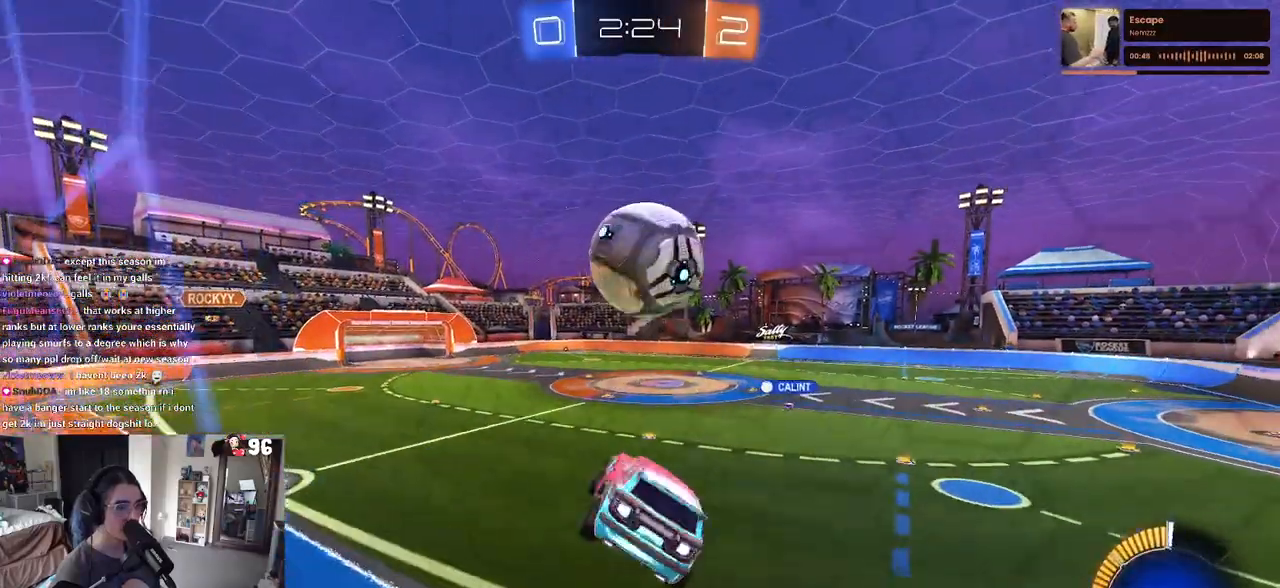
{"buttons": ["L1", "R1", "R2"], "left_stick": "up-right", "right_stick": "center", "events": [[150, "left_stick", "down"], [467, "left_stick", "up-right"]]}
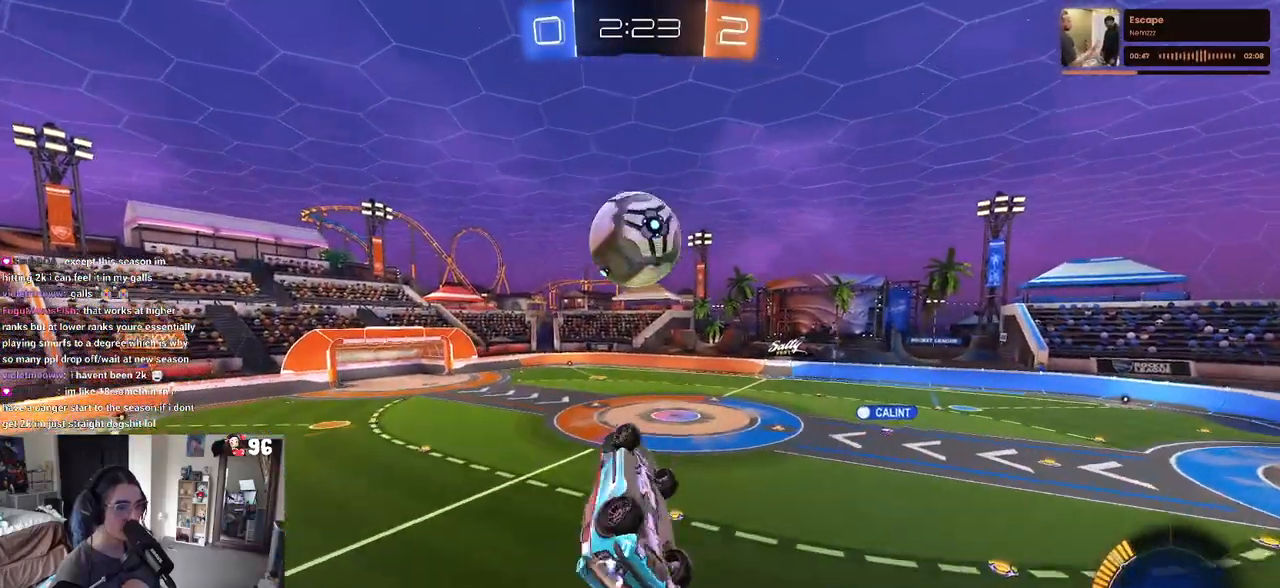
{"buttons": ["TRIANGLE", "L1", "R2"], "left_stick": "down-left", "right_stick": "center", "events": [[17, "left_stick", "up"], [117, "R1", "up"], [200, "left_stick", "left"], [417, "left_stick", "down-left"], [433, "TRIANGLE", "down"]]}
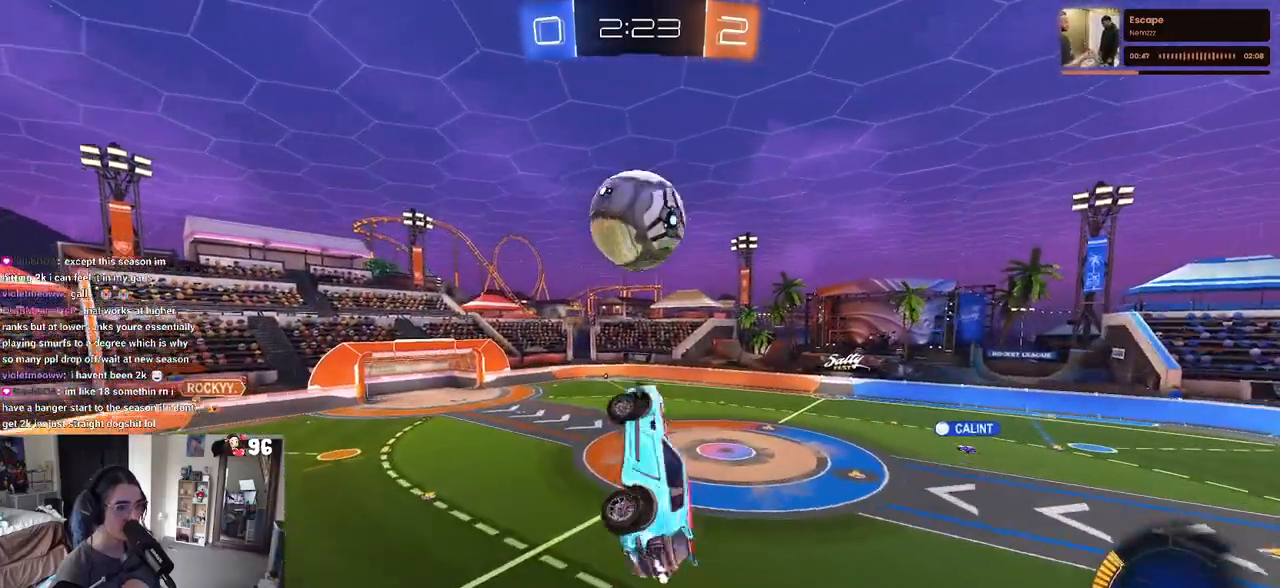
{"buttons": ["L1"], "left_stick": "left", "right_stick": "center", "events": [[33, "TRIANGLE", "up"], [83, "R2", "up"], [400, "left_stick", "left"]]}
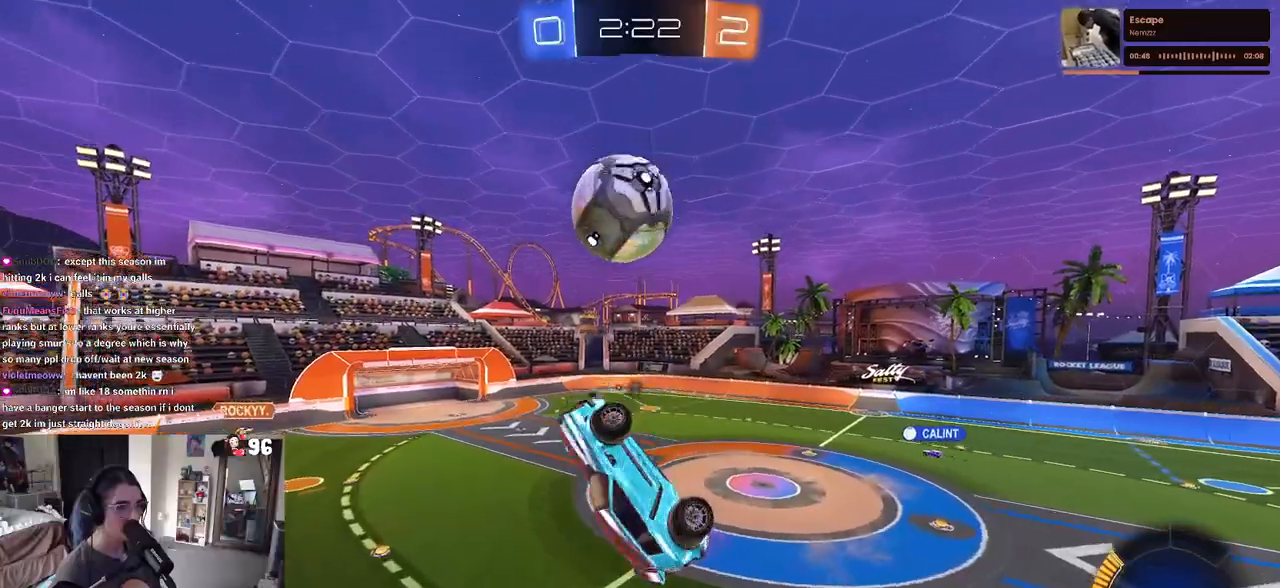
{"buttons": ["L1", "R1"], "left_stick": "up-right", "right_stick": "center", "events": [[117, "left_stick", "down"], [167, "left_stick", "down-right"], [467, "R1", "down"], [483, "left_stick", "up-right"]]}
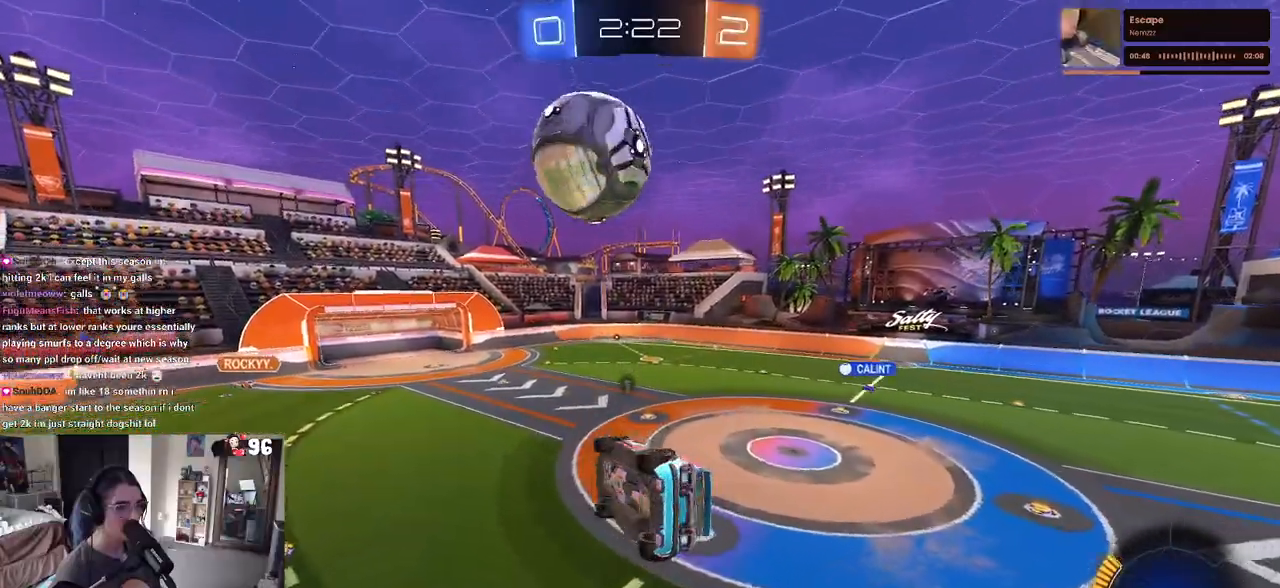
{"buttons": ["R2"], "left_stick": "left", "right_stick": "center", "events": [[33, "left_stick", "up-left"], [67, "R1", "up"], [67, "R2", "down"], [133, "left_stick", "center"], [150, "L1", "up"], [433, "left_stick", "left"]]}